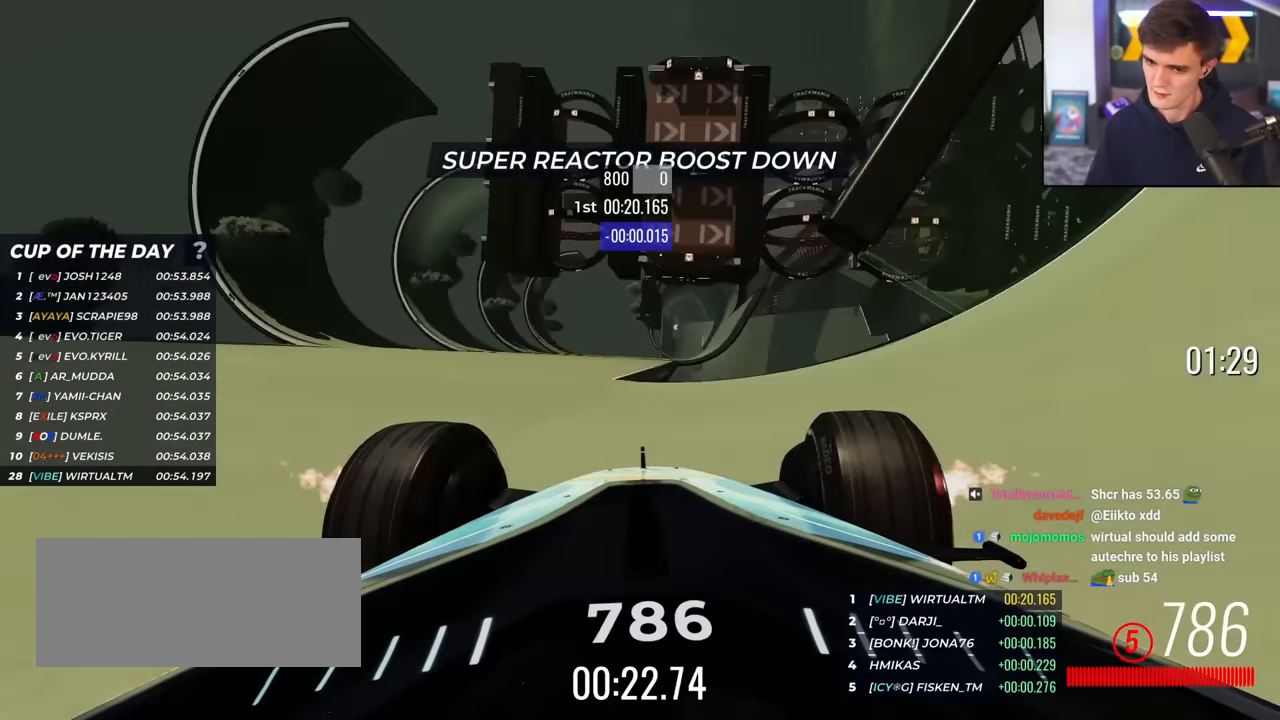
Gameplay with keyboard; each line is a JSON object with the keys held at the frame after it. "events" lists presses ("down") and releases ("up") of "brake", "down", "left", "right" and "up" between this image and that frame as [ms after this image, input, new state], when the widget could be followed in between. No other keys are recorded. Mouse input is not recorded. Key names are as the overlay labels them; some are game actions (e.g. jump) rather than physical keys.
{"keys": ["right", "up"], "events": [[183, "right", "down"], [367, "right", "up"], [467, "right", "down"]]}
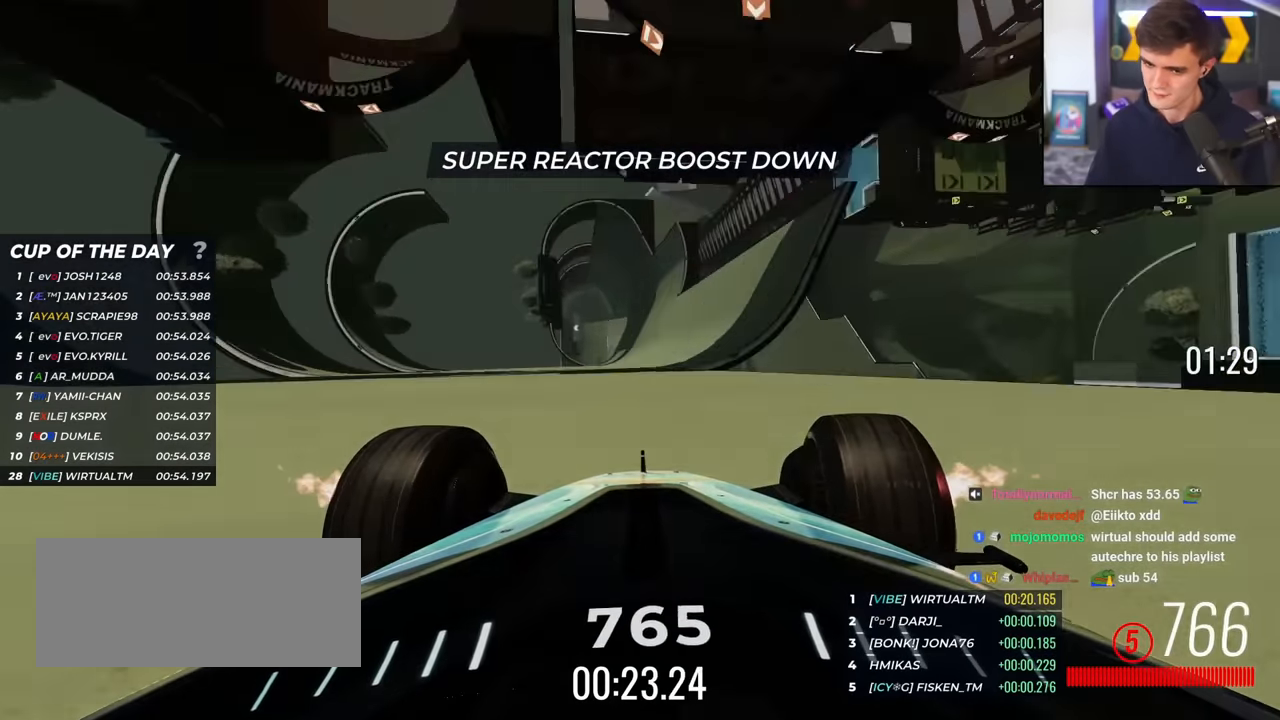
{"keys": ["right", "up"], "events": [[284, "right", "up"], [484, "right", "down"]]}
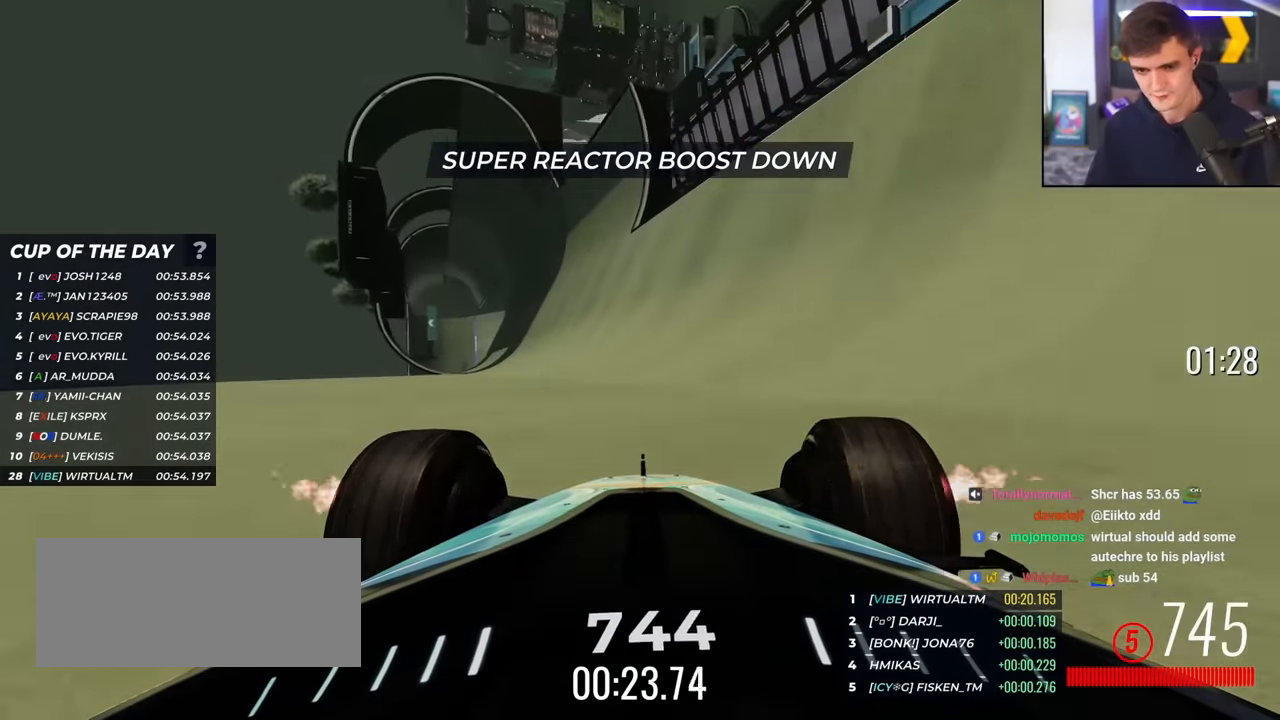
{"keys": ["up"], "events": [[67, "right", "up"], [217, "right", "down"], [300, "right", "up"]]}
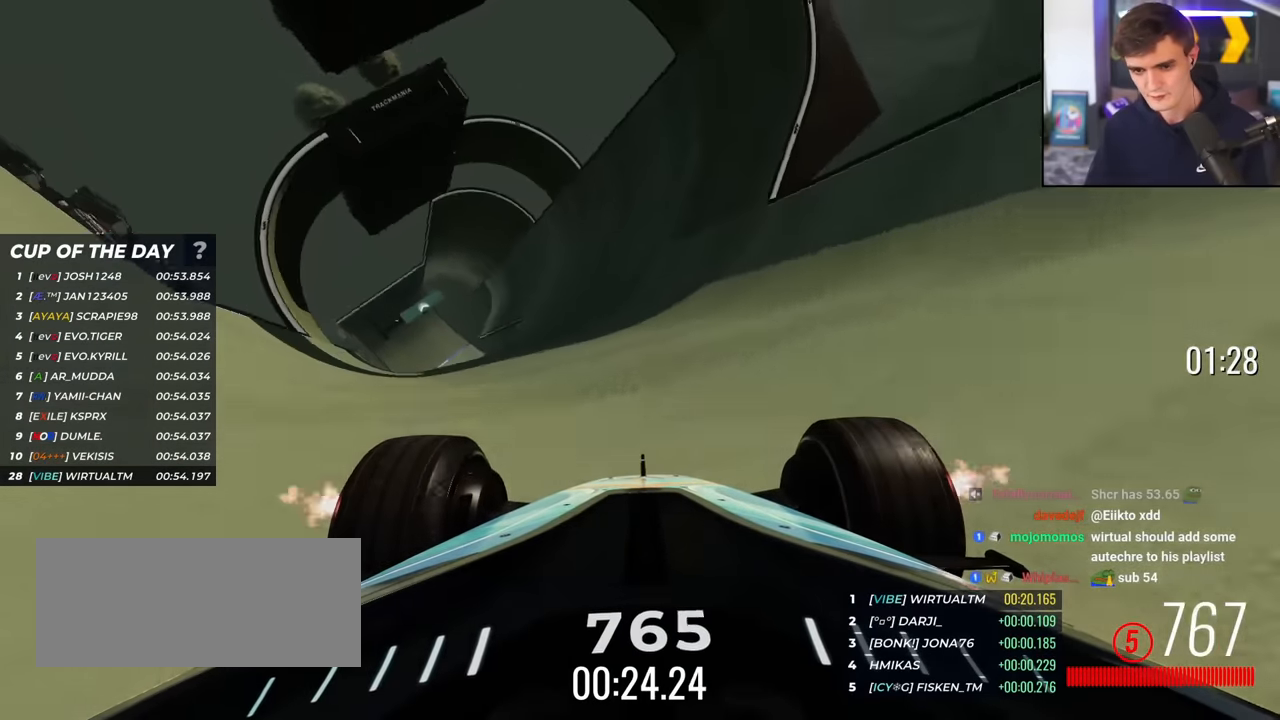
{"keys": ["up"], "events": [[34, "right", "down"], [184, "right", "up"]]}
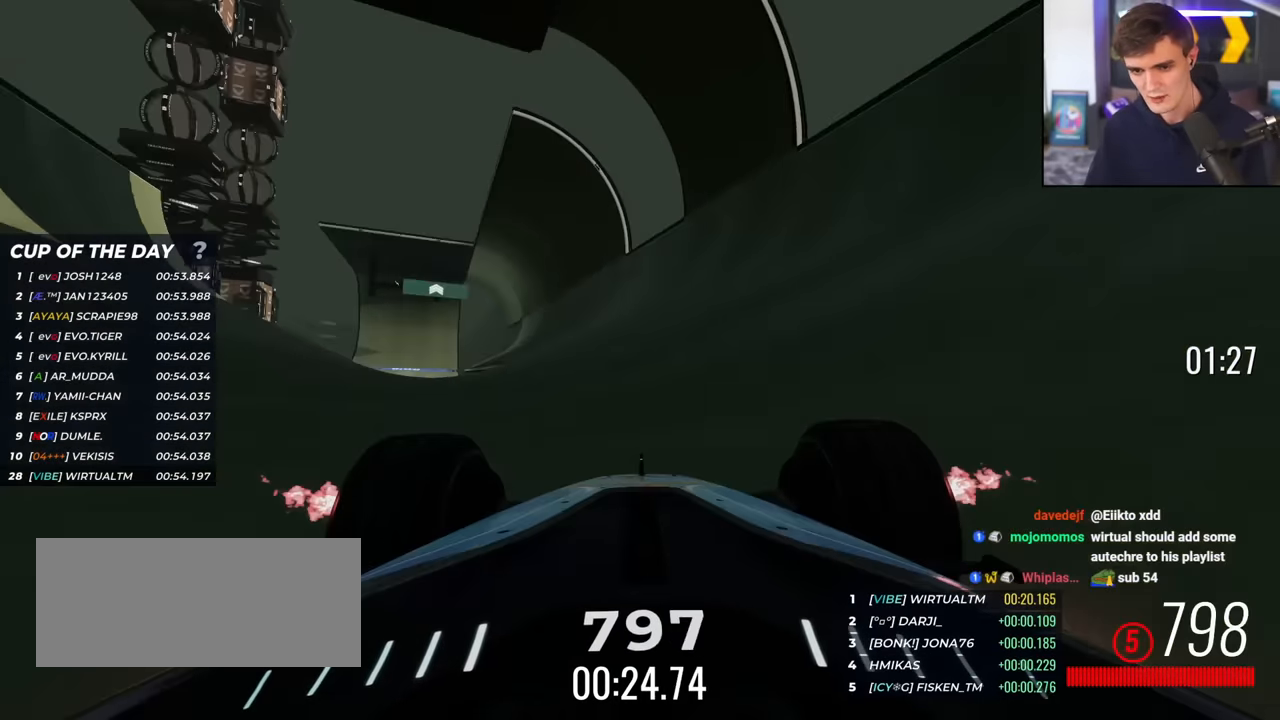
{"keys": ["up"], "events": [[100, "right", "down"], [250, "right", "up"]]}
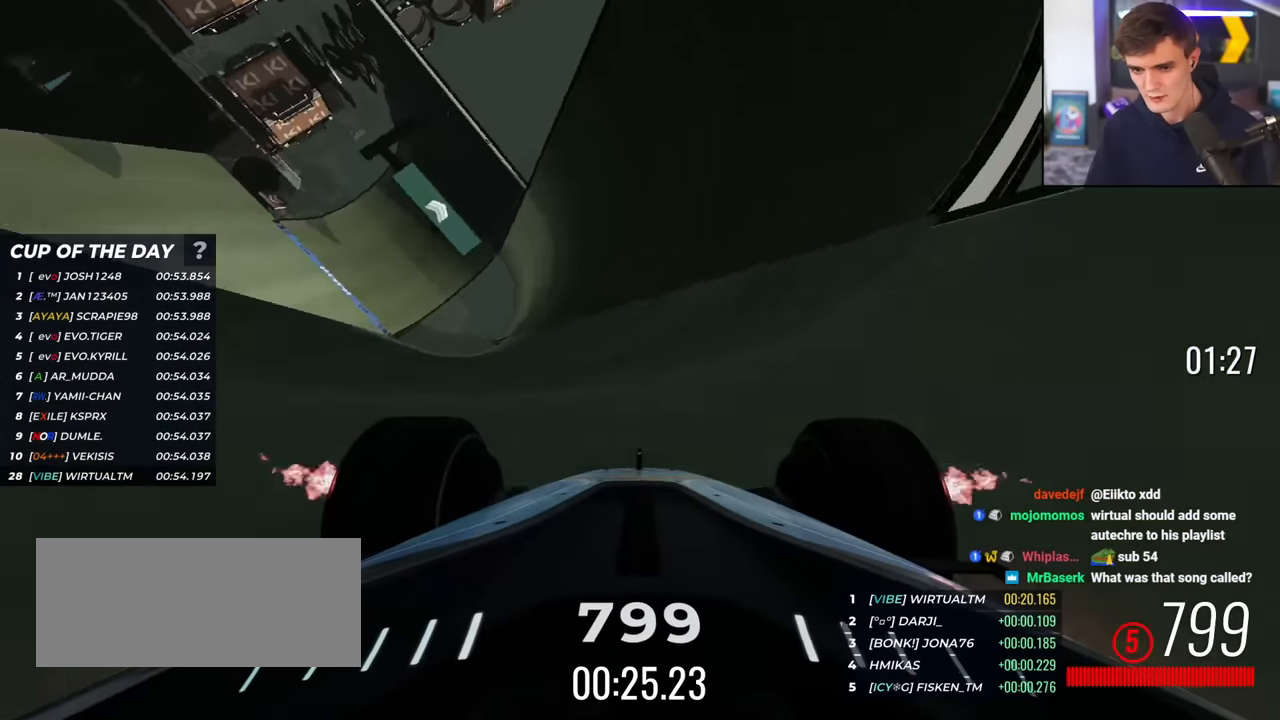
{"keys": ["up"], "events": [[117, "right", "down"], [501, "right", "up"]]}
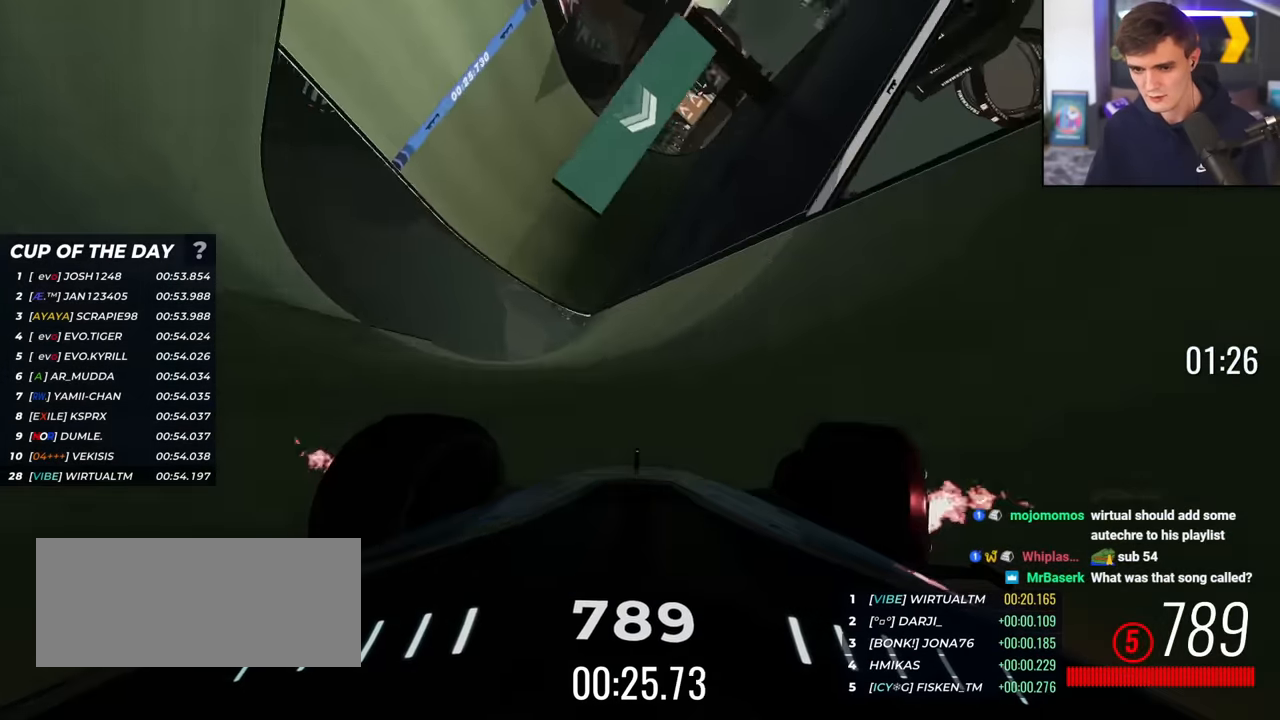
{"keys": ["up"], "events": [[233, "left", "down"], [283, "left", "up"], [417, "right", "down"], [484, "right", "up"]]}
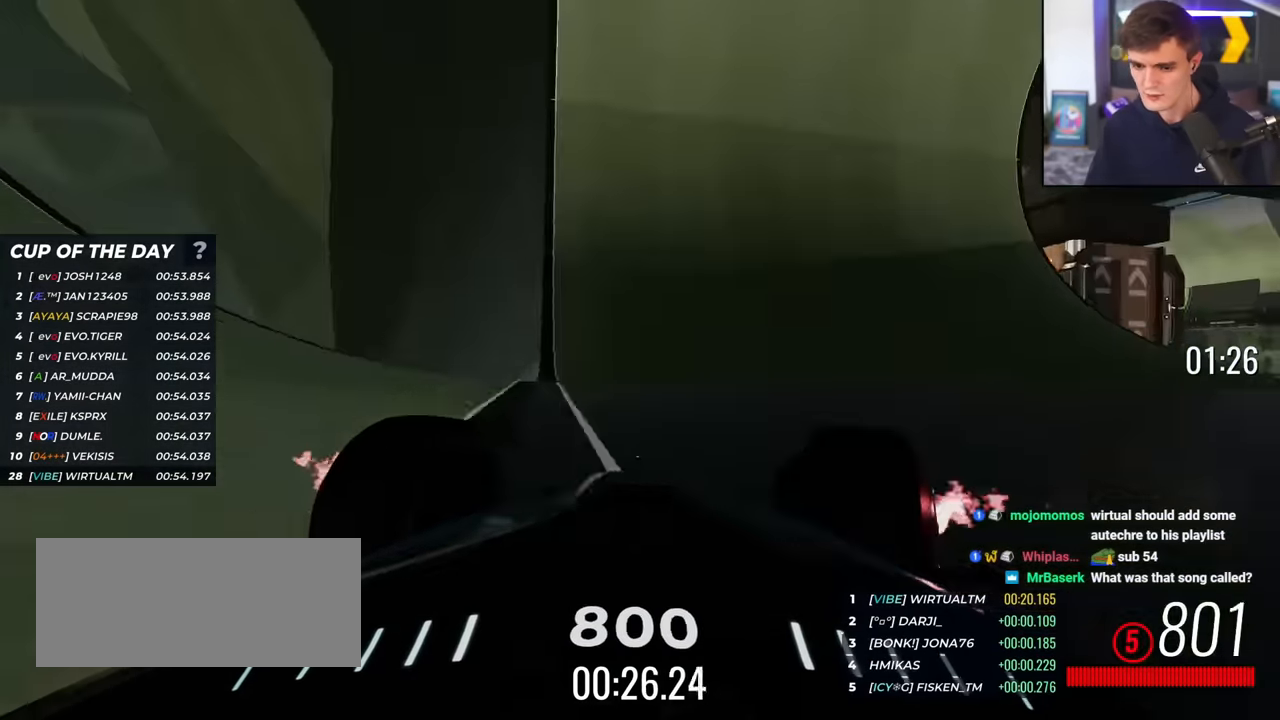
{"keys": ["up"], "events": [[200, "right", "down"], [283, "right", "up"]]}
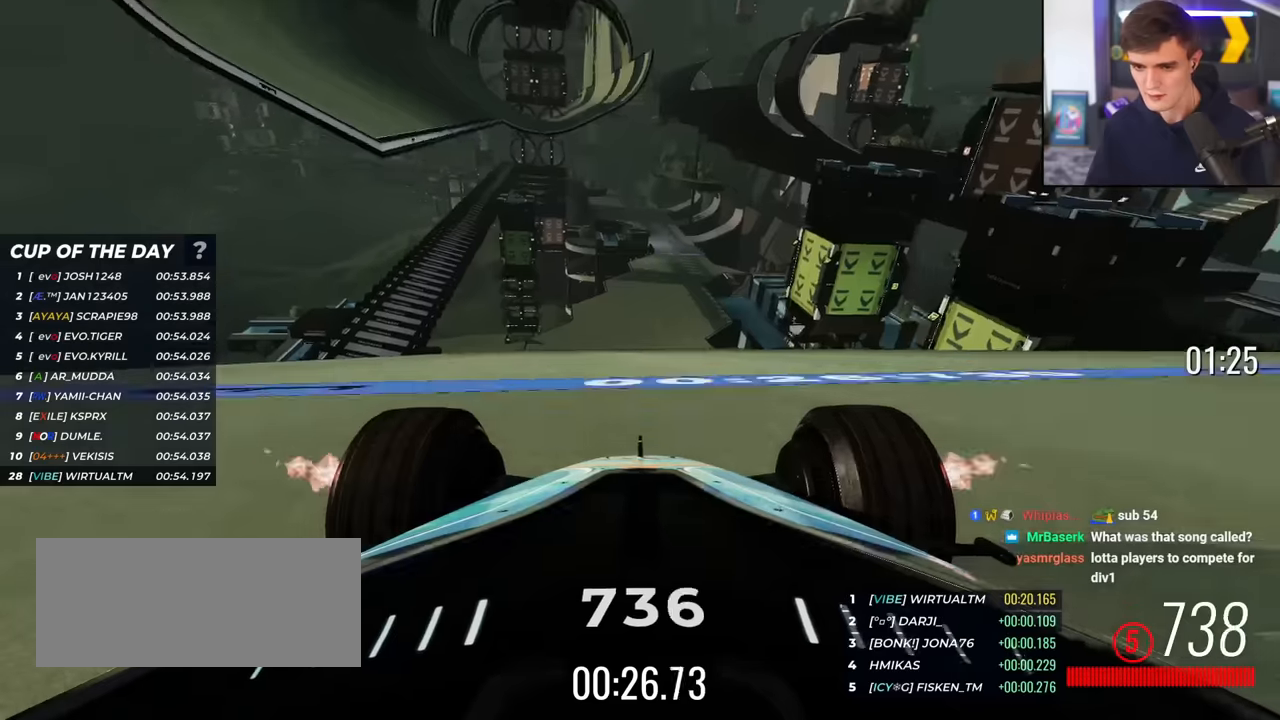
{"keys": ["right", "up"], "events": [[17, "right", "down"], [167, "right", "up"], [501, "right", "down"]]}
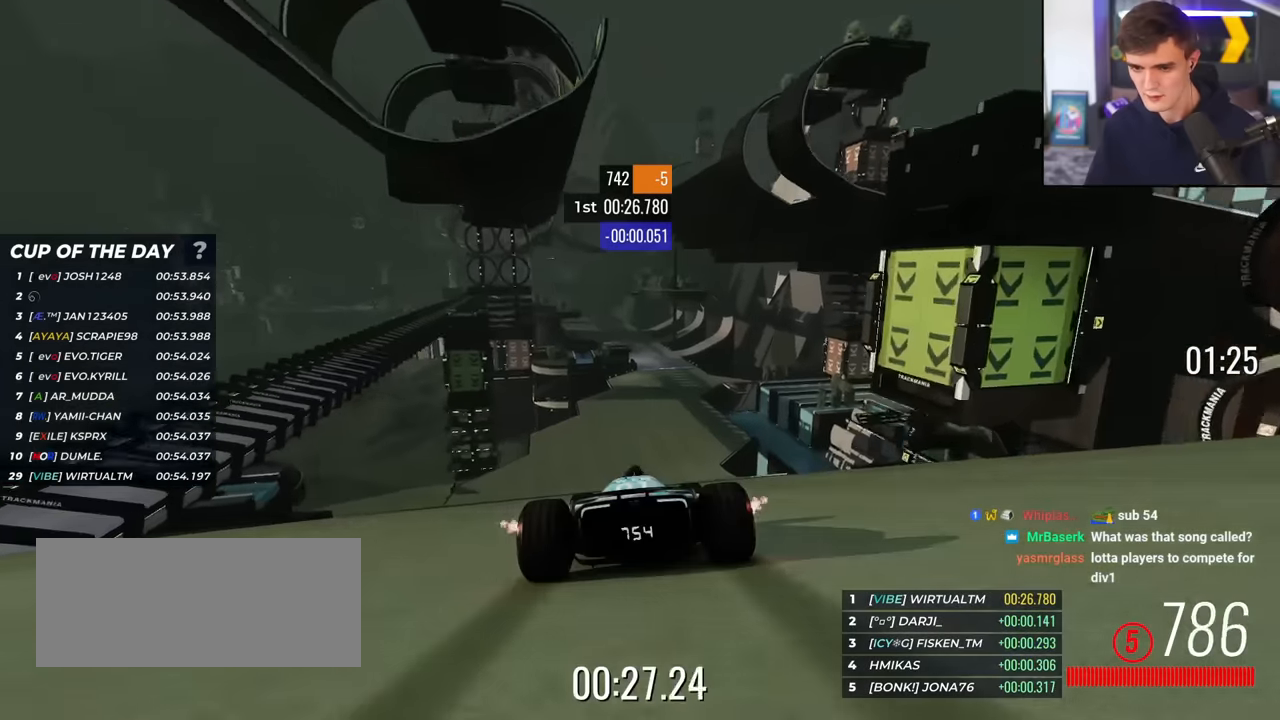
{"keys": ["right", "up"], "events": [[83, "right", "up"], [467, "right", "down"]]}
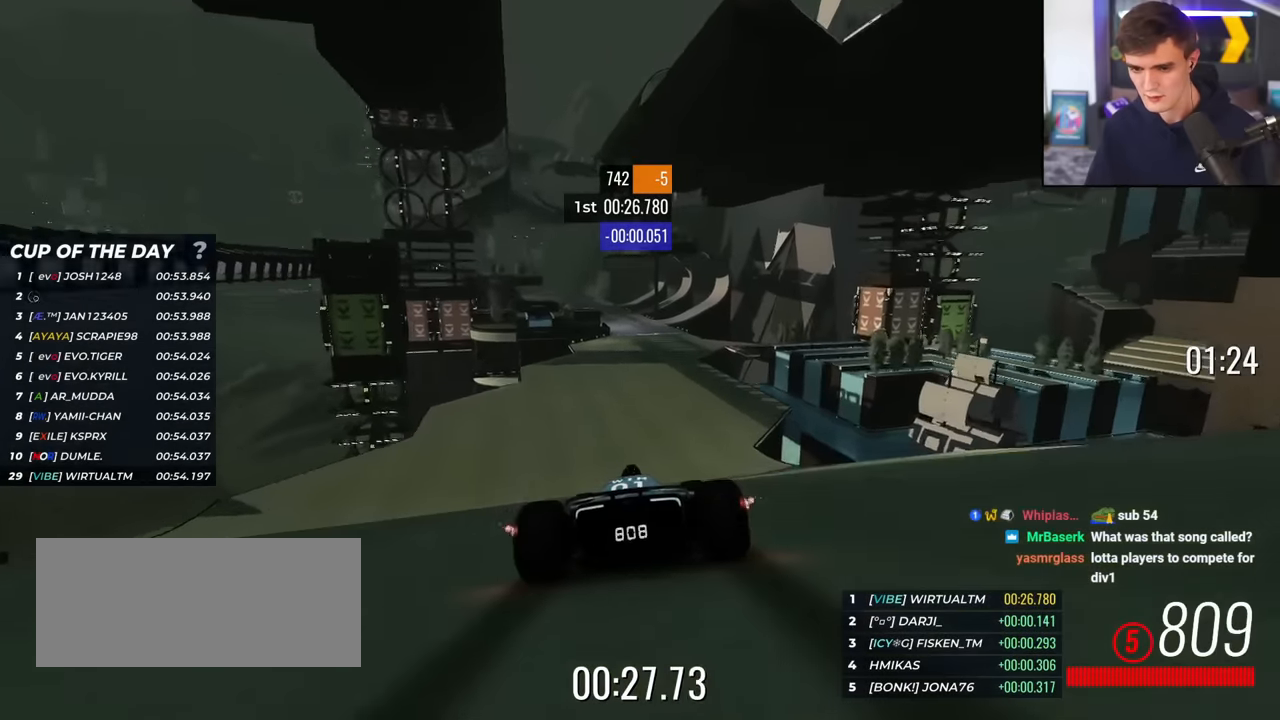
{"keys": ["left", "up"], "events": [[17, "right", "up"], [434, "left", "down"]]}
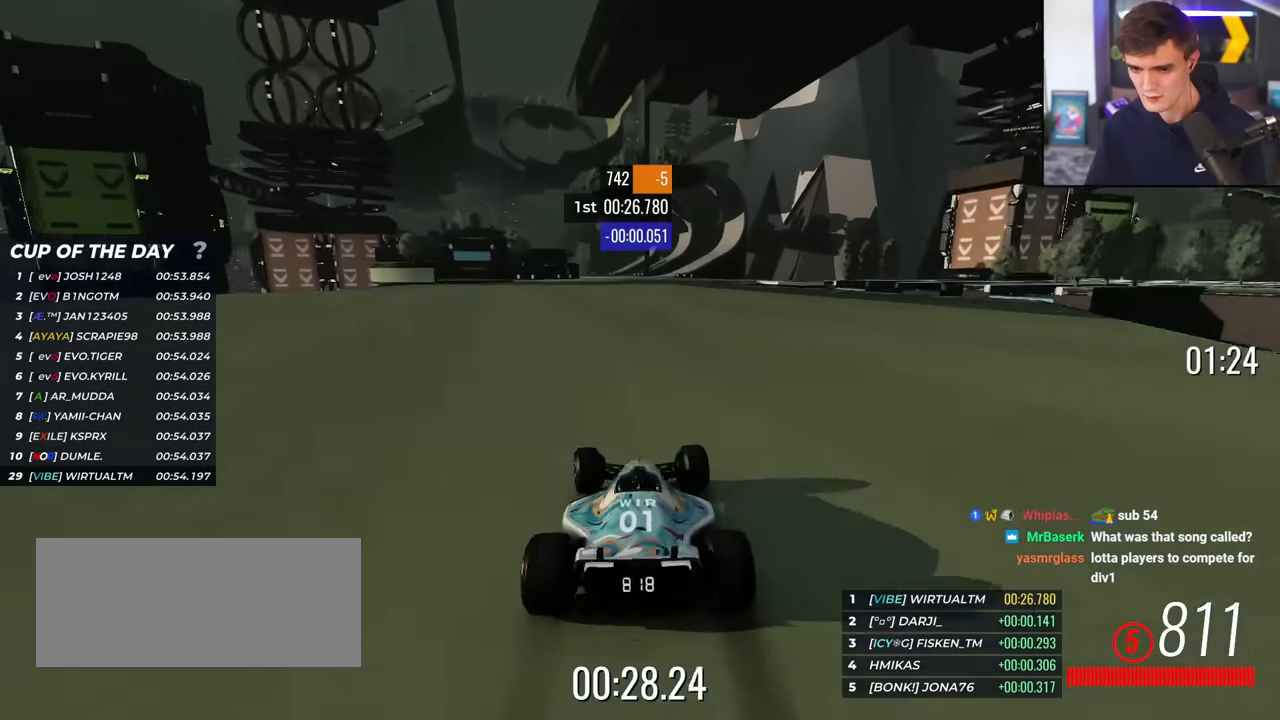
{"keys": ["left", "up"], "events": [[66, "left", "up"], [500, "left", "down"]]}
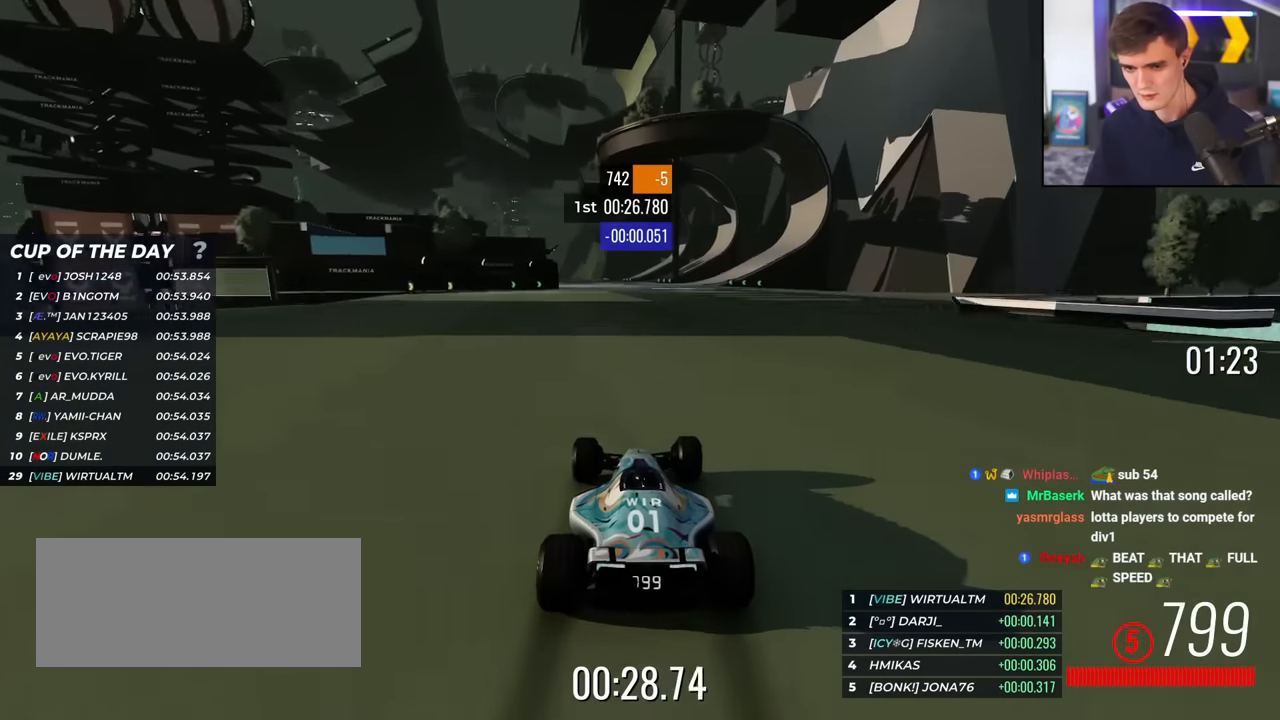
{"keys": ["up"], "events": [[83, "left", "up"], [334, "left", "down"], [417, "left", "up"]]}
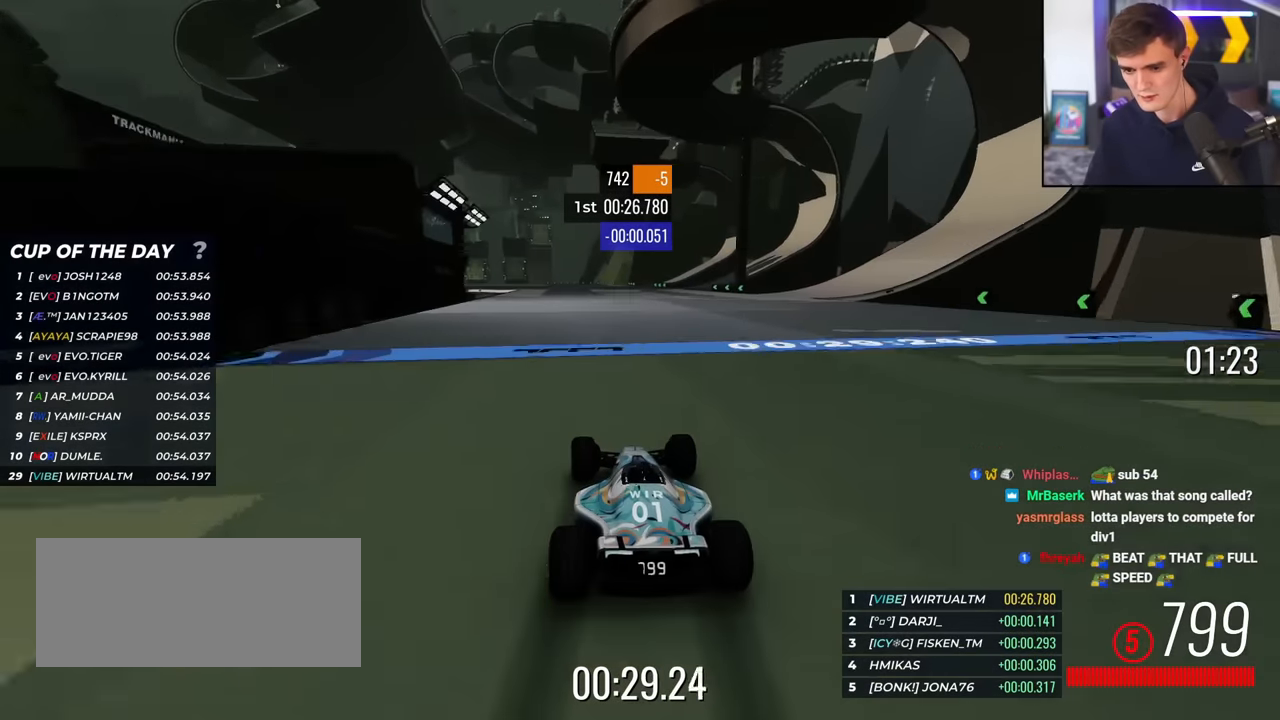
{"keys": ["up"], "events": [[16, "left", "down"], [150, "left", "up"], [250, "left", "down"], [300, "left", "up"], [383, "left", "down"], [433, "left", "up"]]}
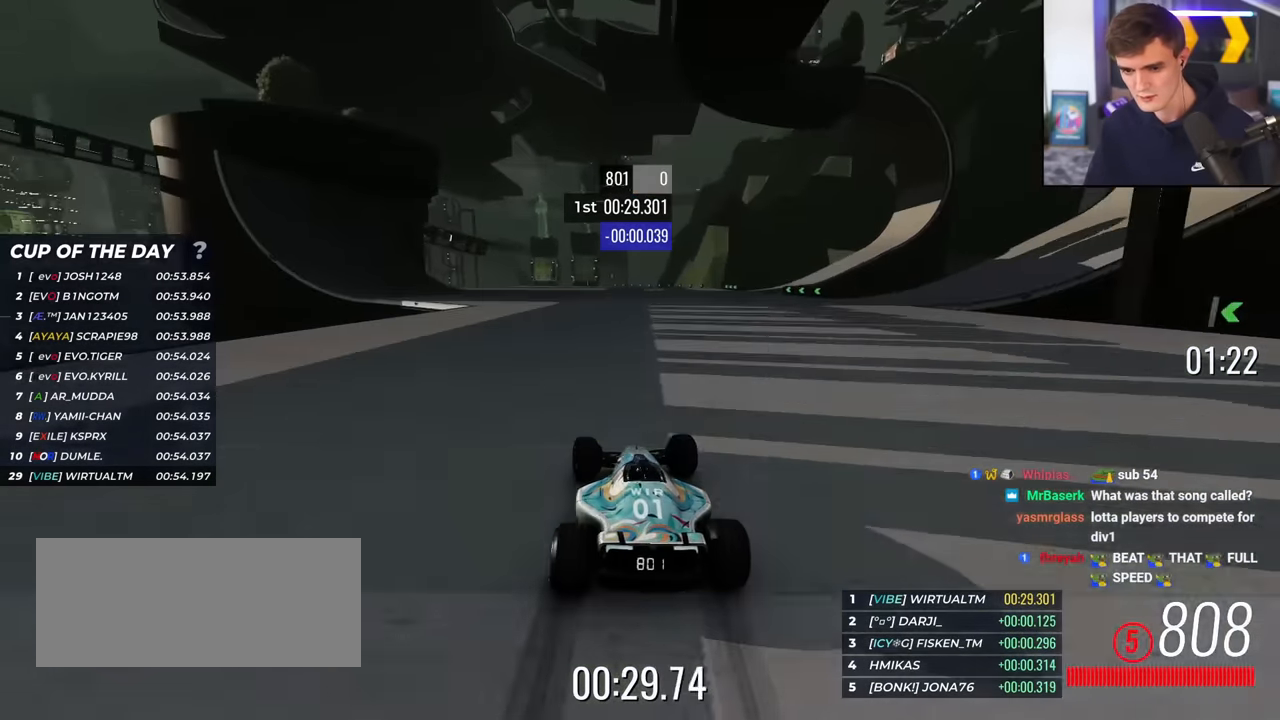
{"keys": ["up"], "events": [[67, "left", "down"], [117, "left", "up"], [217, "left", "down"], [317, "left", "up"], [400, "left", "down"], [501, "left", "up"]]}
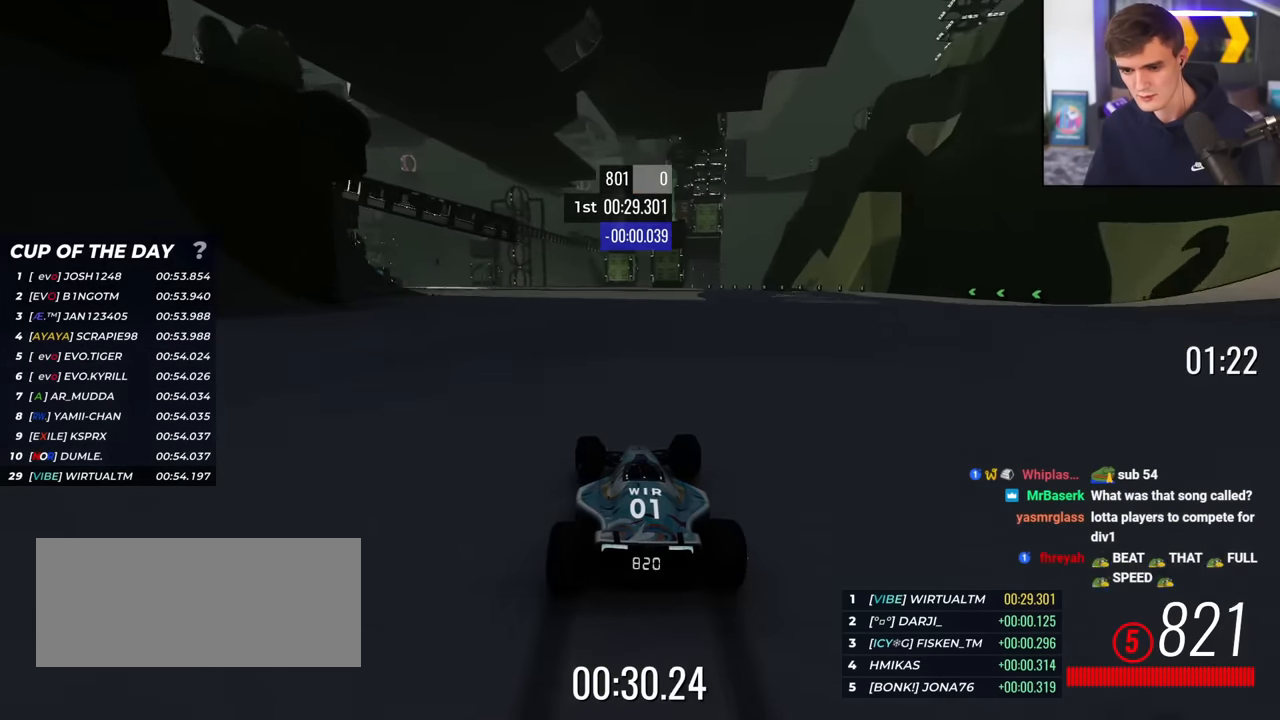
{"keys": ["up"], "events": [[50, "left", "down"], [133, "left", "up"], [183, "left", "down"], [283, "left", "up"], [367, "left", "down"], [417, "left", "up"]]}
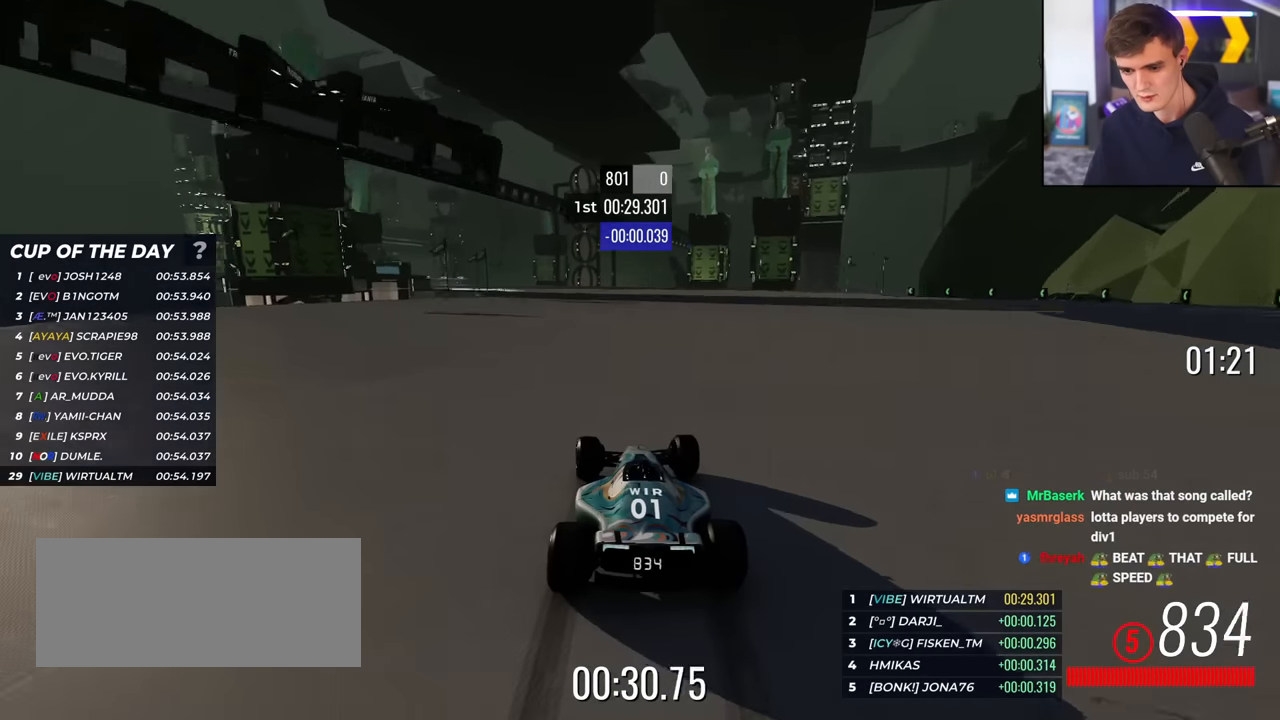
{"keys": ["up"], "events": [[17, "left", "down"], [100, "left", "up"], [200, "left", "down"], [250, "left", "up"], [334, "left", "down"], [434, "left", "up"]]}
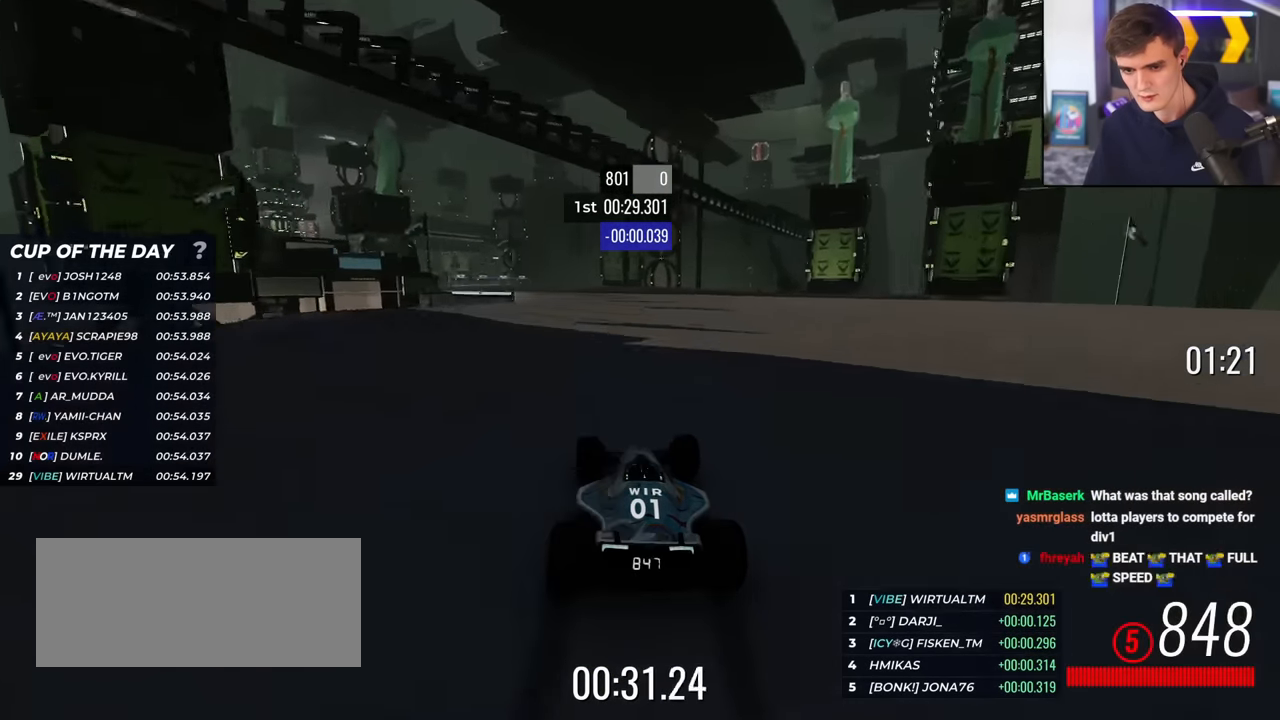
{"keys": ["left", "up"], "events": [[33, "left", "down"], [66, "left", "up"], [166, "left", "down"], [266, "left", "up"], [350, "left", "down"], [400, "left", "up"], [500, "left", "down"]]}
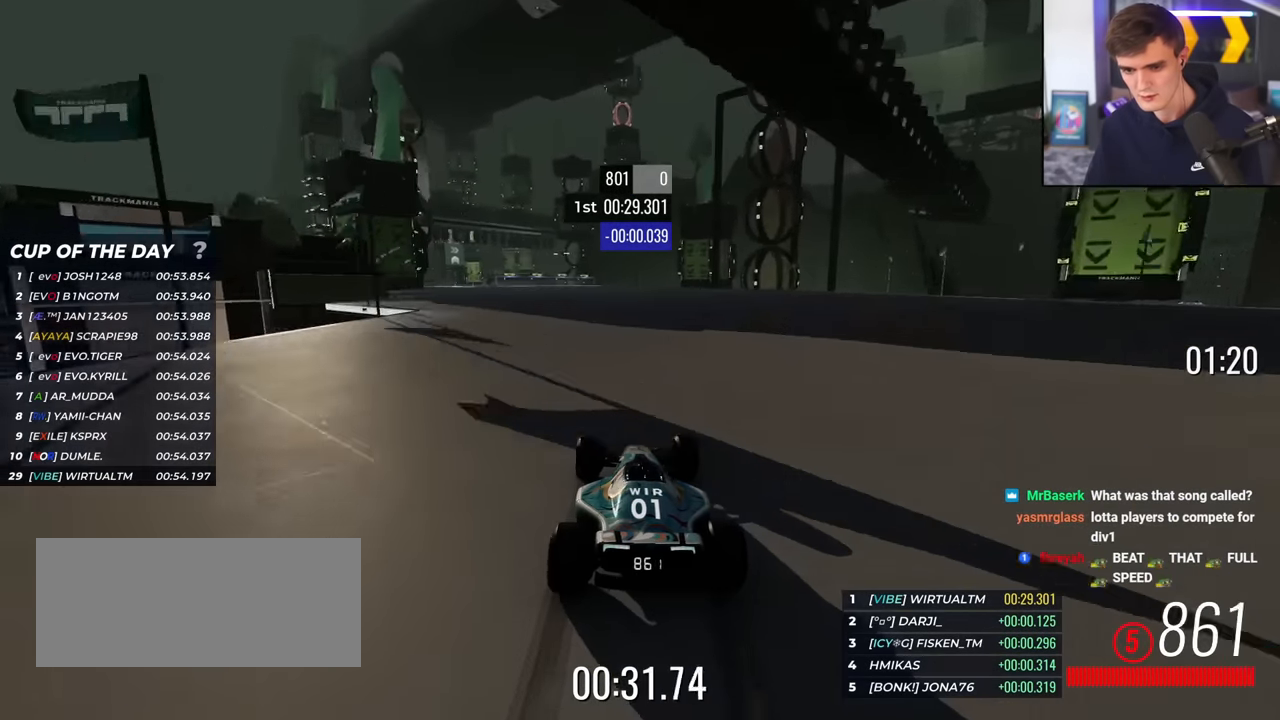
{"keys": ["up"], "events": [[100, "left", "up"], [184, "left", "down"], [284, "left", "up"], [317, "left", "down"], [417, "left", "up"]]}
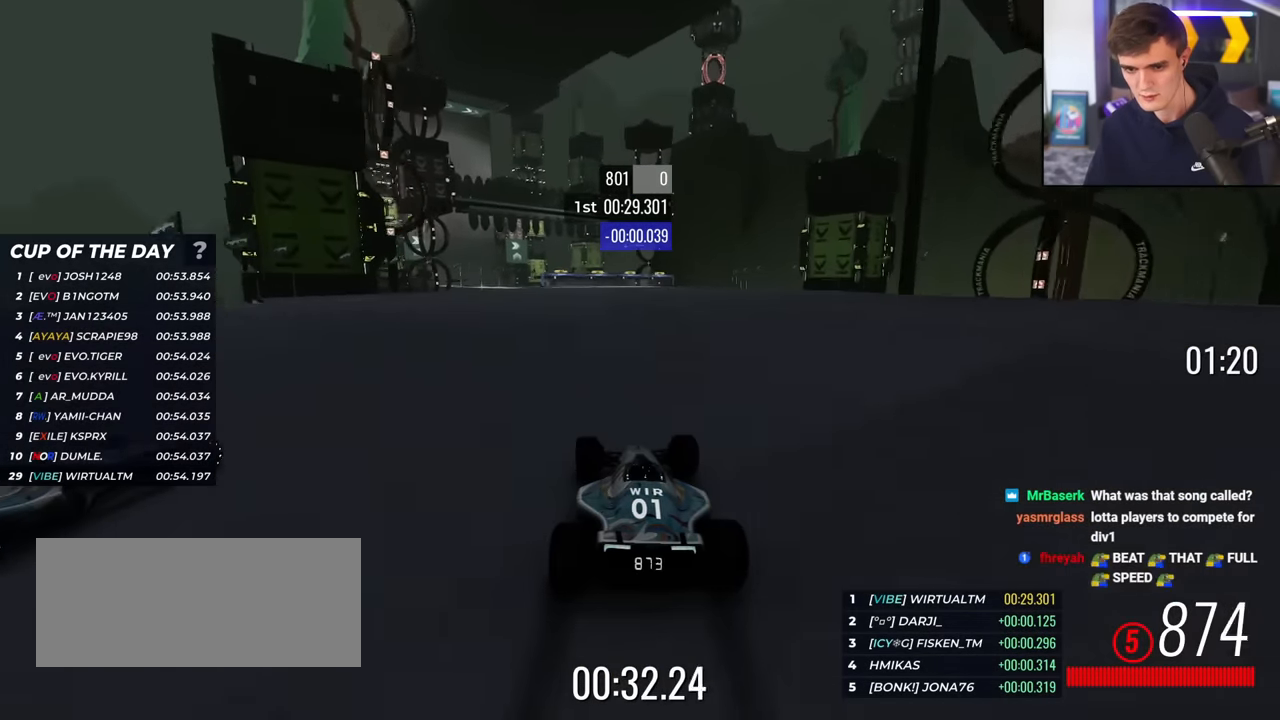
{"keys": ["up"], "events": [[16, "left", "down"], [66, "left", "up"], [150, "left", "down"], [250, "left", "up"], [383, "right", "down"], [483, "right", "up"]]}
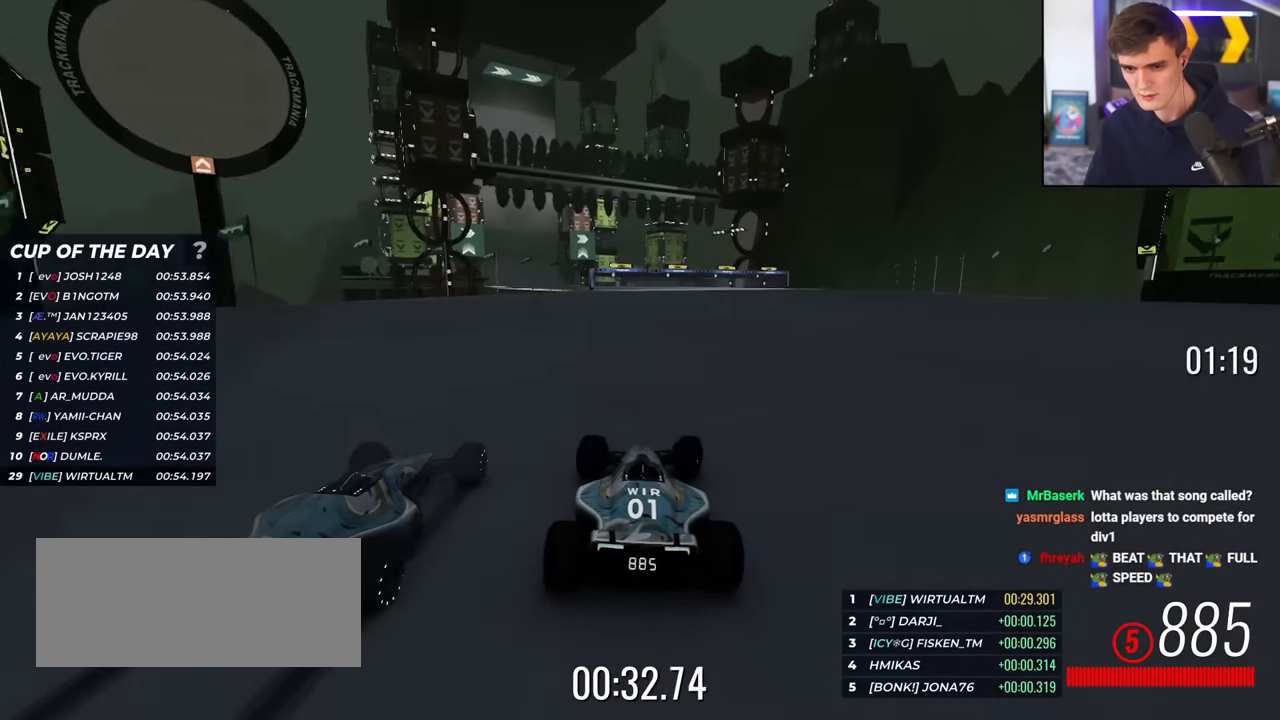
{"keys": ["left", "up"], "events": [[67, "left", "down"], [350, "left", "up"], [501, "left", "down"]]}
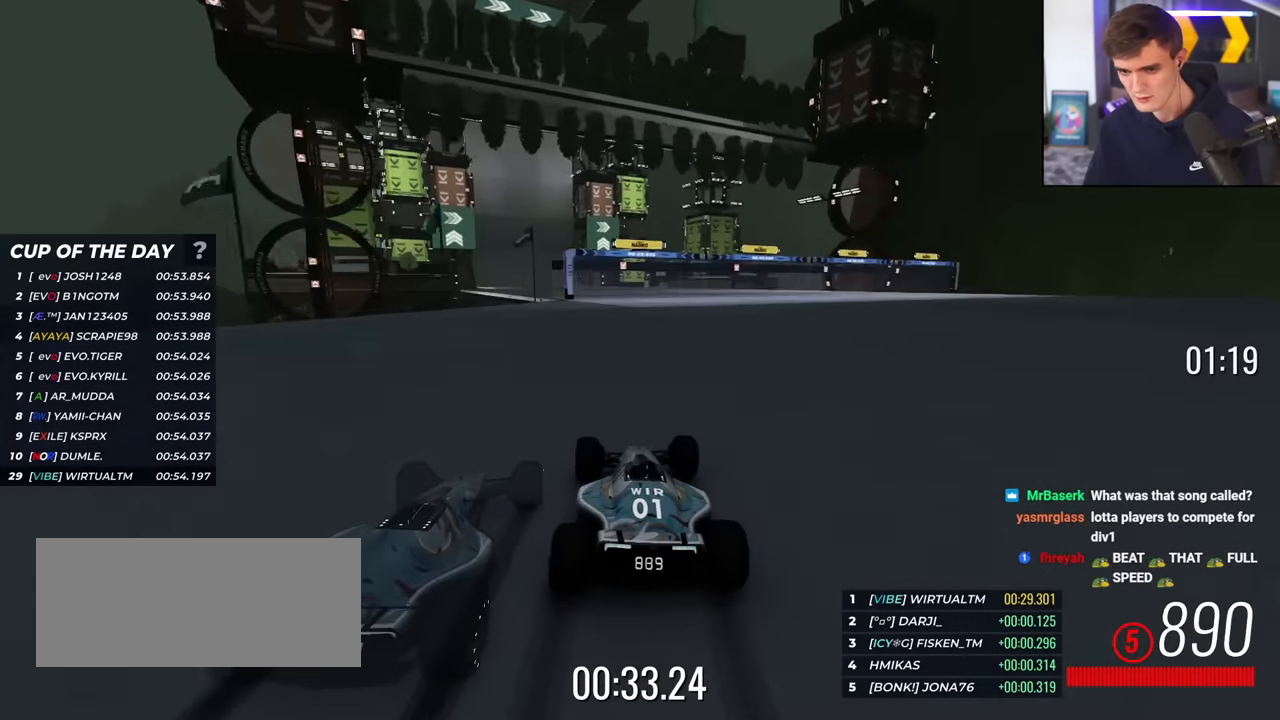
{"keys": ["left", "up"], "events": [[50, "left", "up"], [133, "left", "down"], [233, "left", "up"], [317, "left", "down"], [367, "left", "up"], [467, "left", "down"]]}
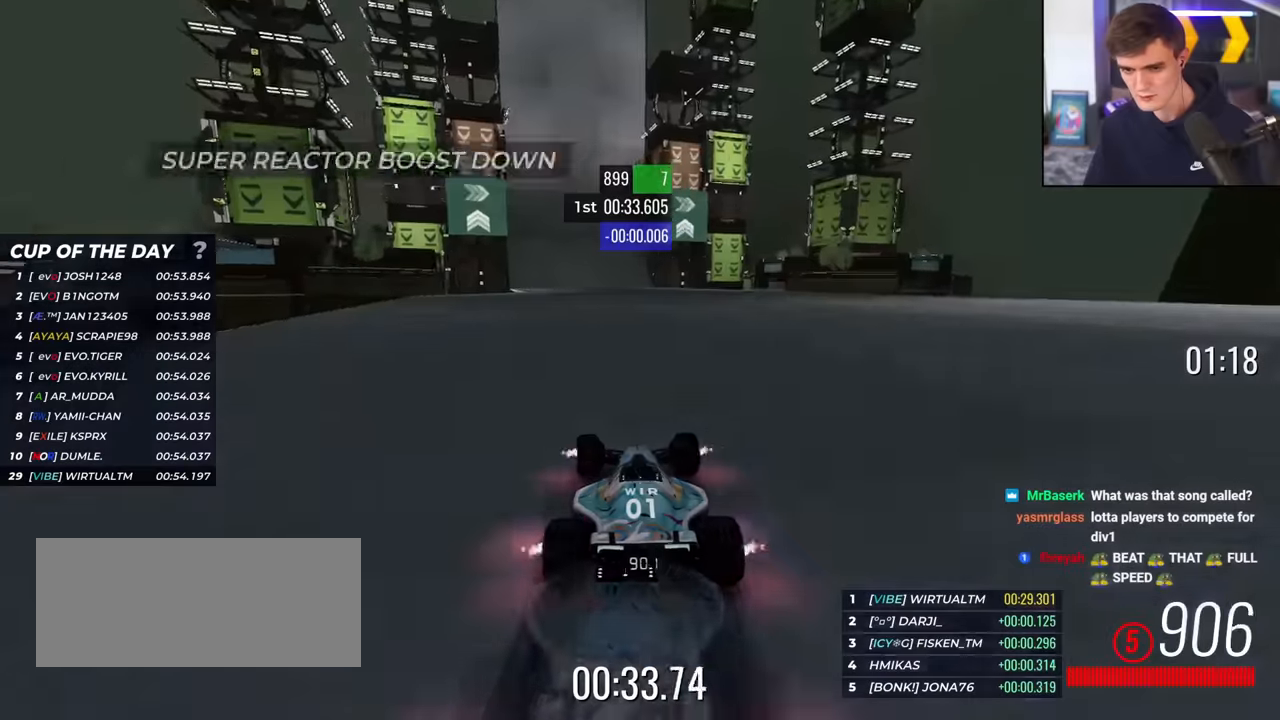
{"keys": ["up"], "events": [[17, "left", "up"], [101, "left", "down"], [201, "left", "up"], [251, "left", "down"], [334, "left", "up"], [384, "left", "down"], [484, "left", "up"]]}
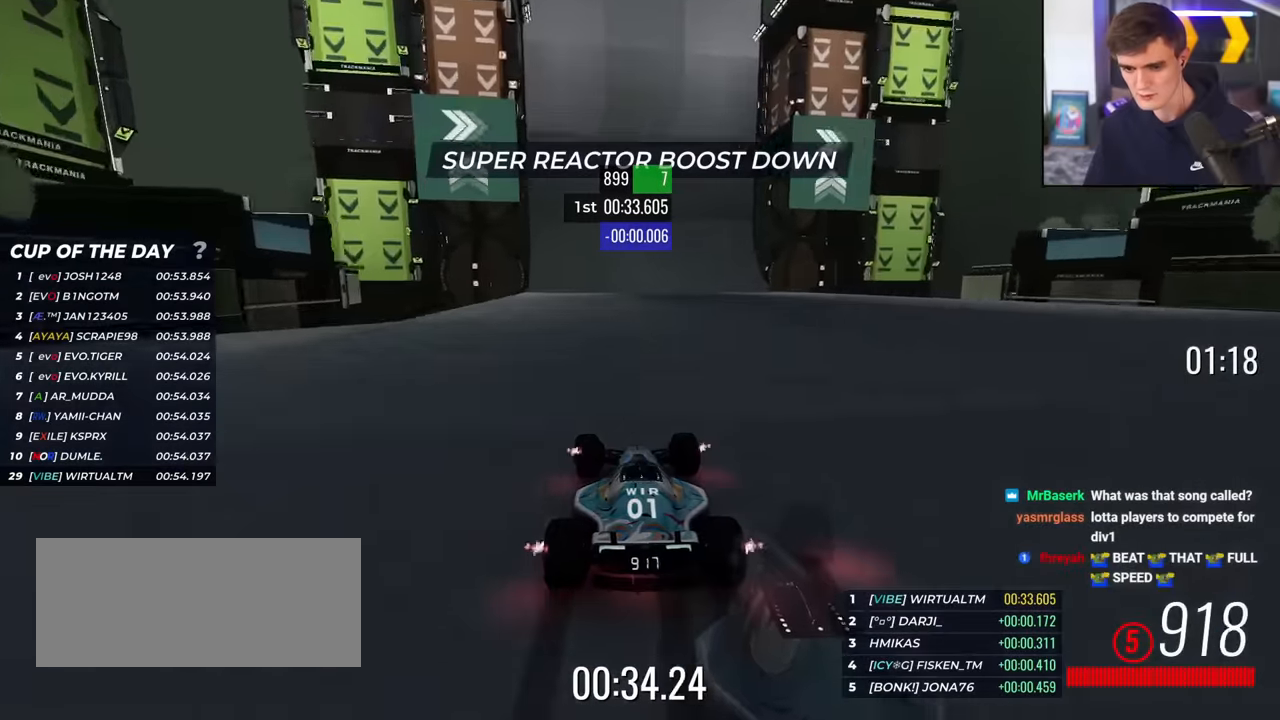
{"keys": ["up"], "events": [[217, "right", "down"], [350, "right", "up"]]}
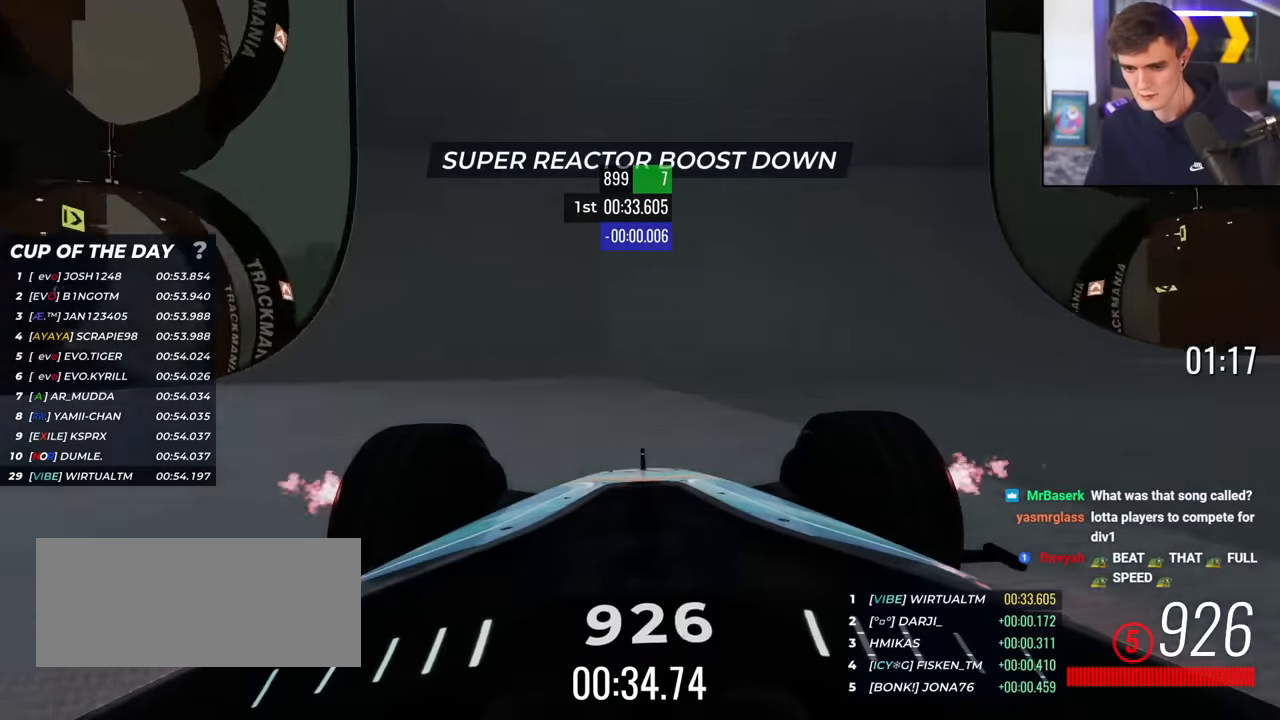
{"keys": ["right", "up"], "events": [[468, "right", "down"]]}
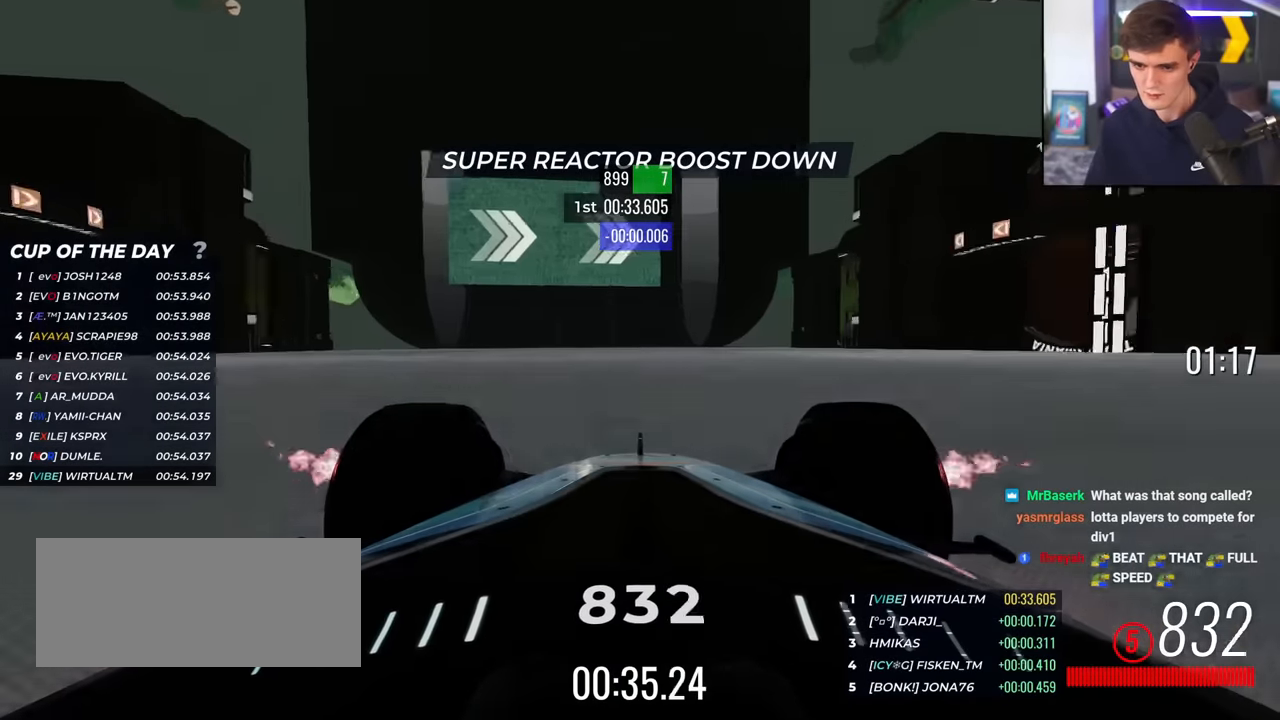
{"keys": ["up"], "events": [[17, "right", "up"]]}
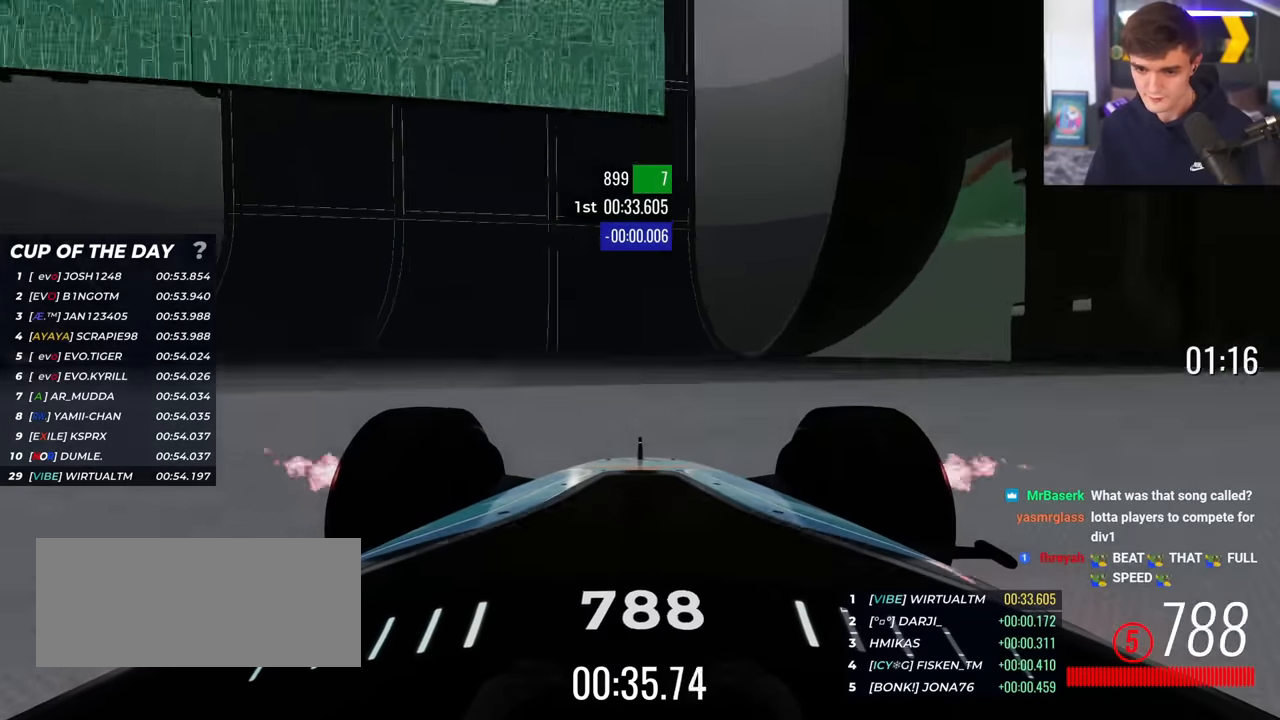
{"keys": ["up"], "events": [[17, "right", "down"], [117, "right", "up"], [267, "right", "down"], [351, "right", "up"]]}
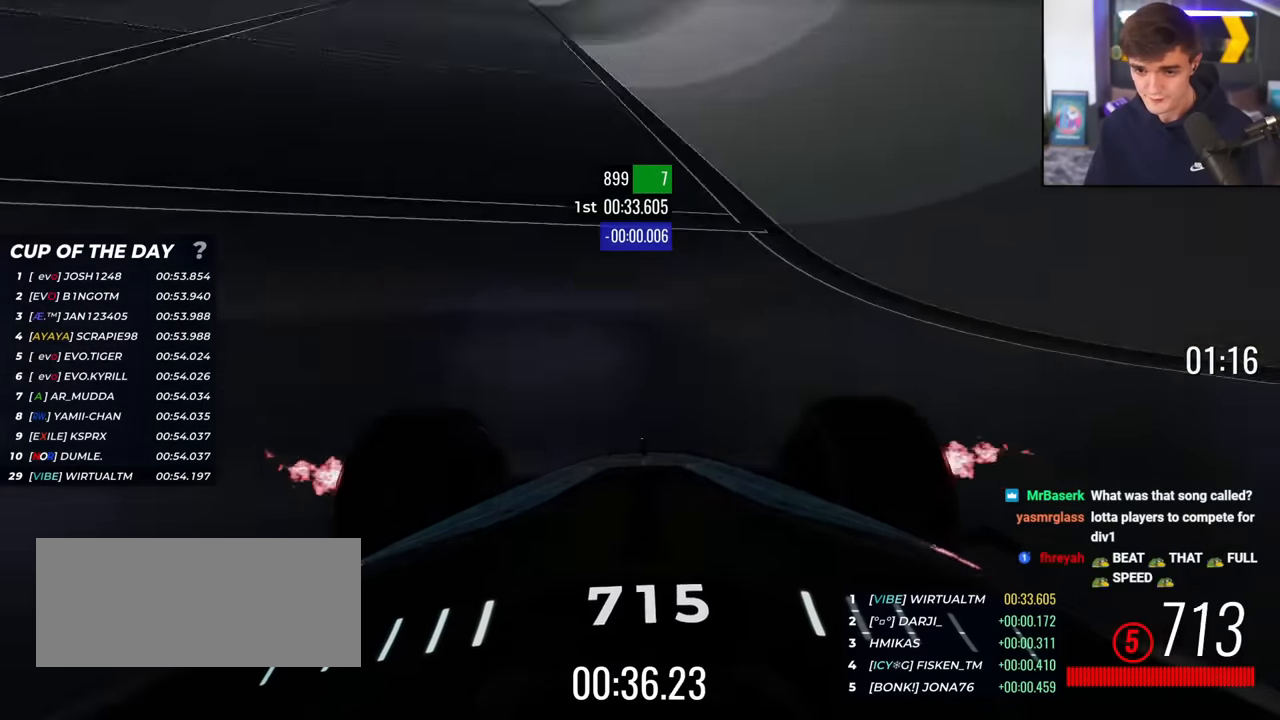
{"keys": ["right", "up"], "events": [[100, "right", "down"], [133, "right", "up"], [417, "right", "down"]]}